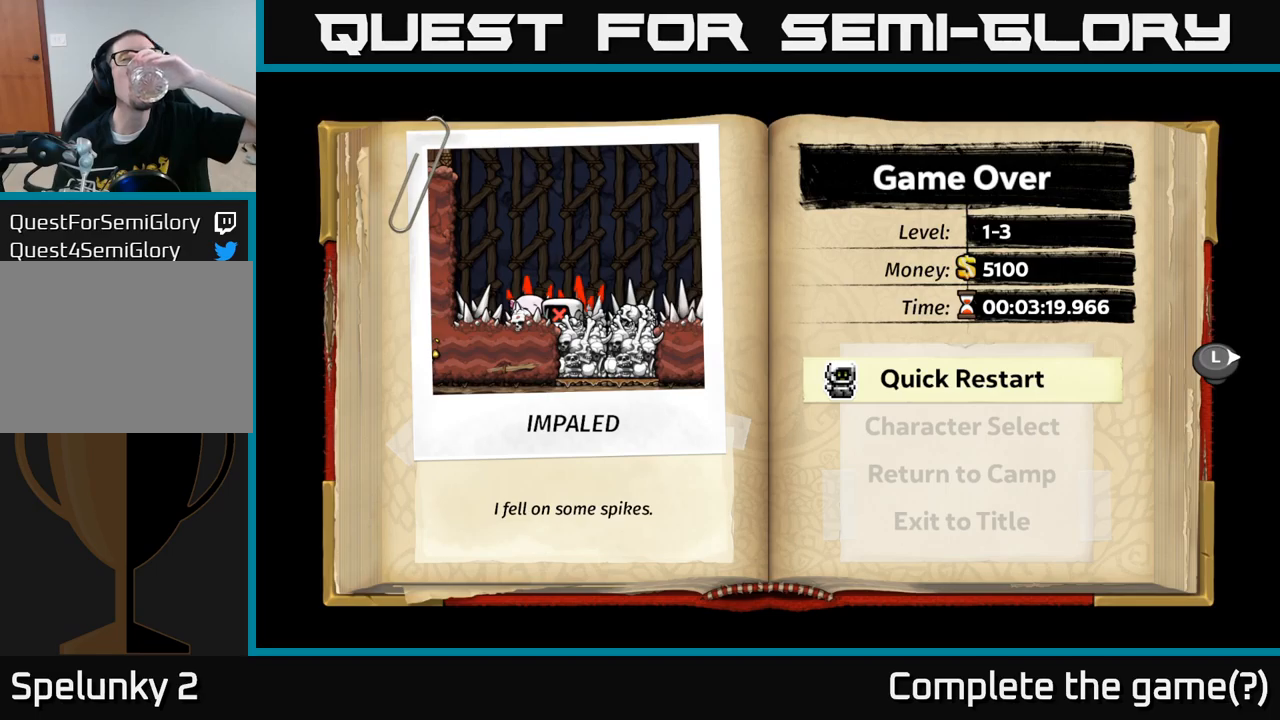
Gameplay with a controller (Xbox layout); each line is a JSON object with the inputs held at the frame after it. "events" lists button and stick changes between this image and that frame as [ms after this image, input, new state], when the widget could be followed in between. Not read: right_stick.
{"buttons": ["A"], "left_stick": "center", "events": [[417, "A", "down"]]}
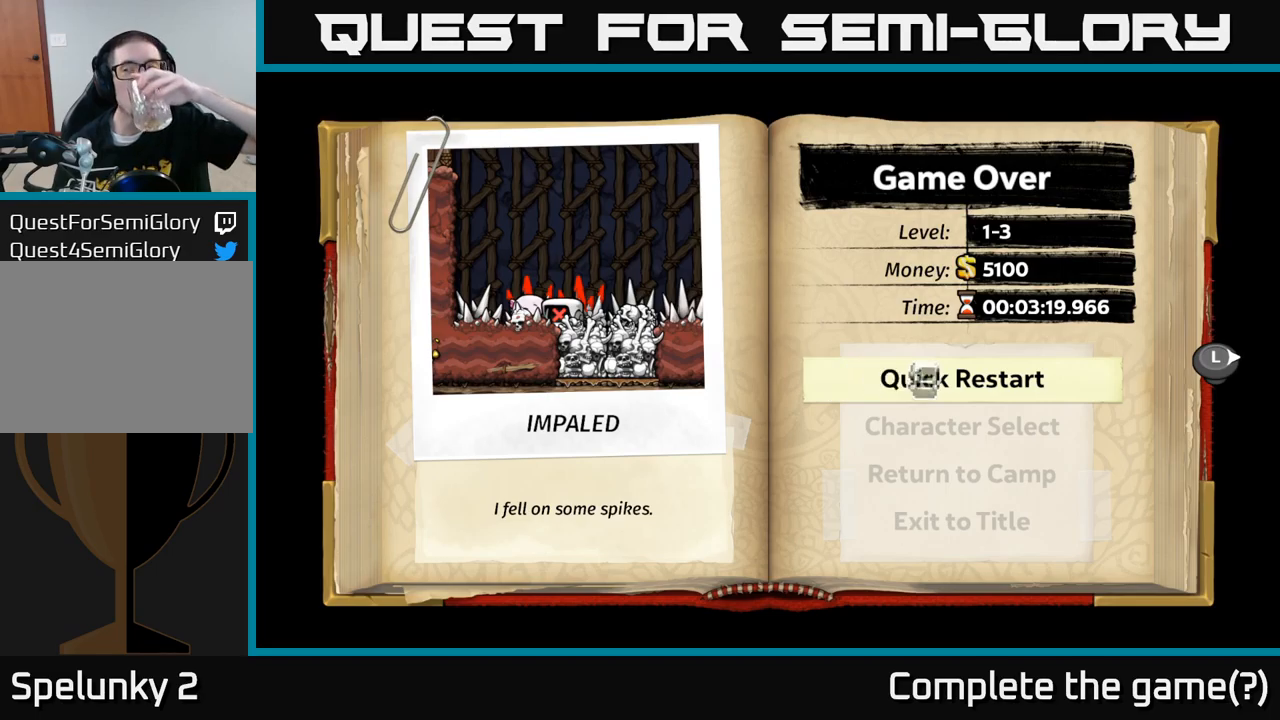
{"buttons": [], "left_stick": "center", "events": [[33, "A", "up"]]}
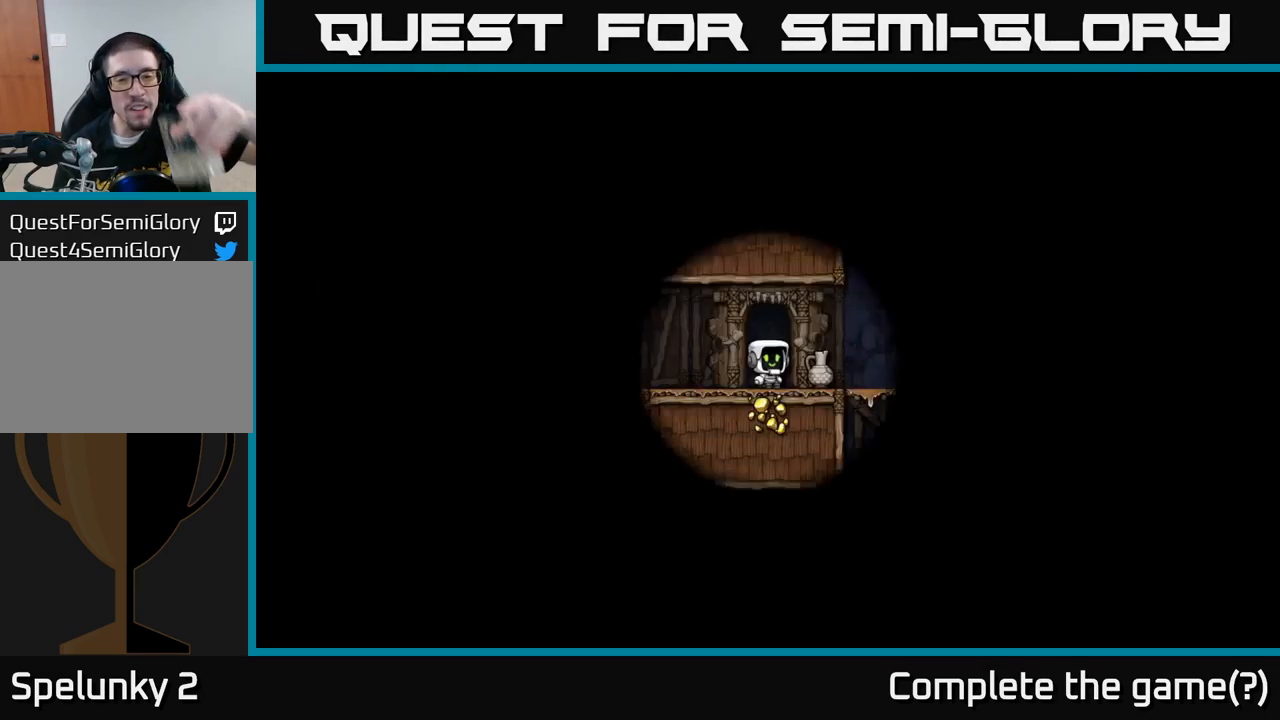
{"buttons": [], "left_stick": "center", "events": []}
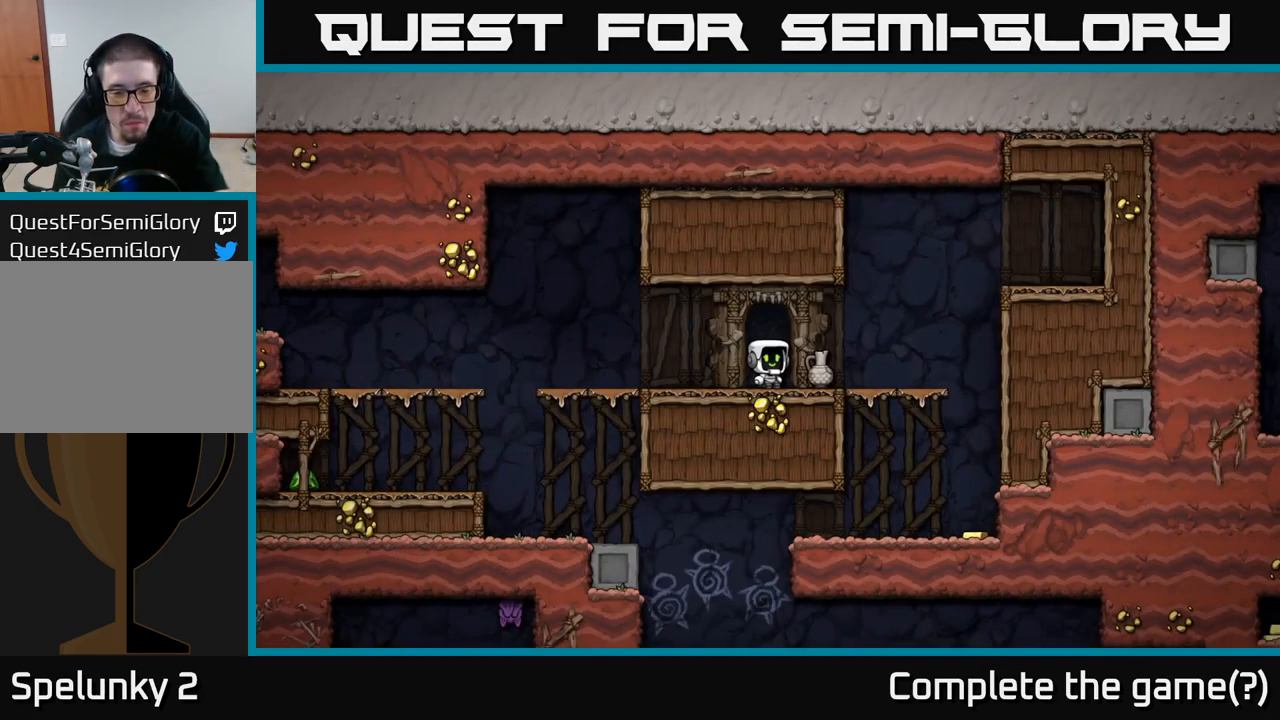
{"buttons": [], "left_stick": "center", "events": []}
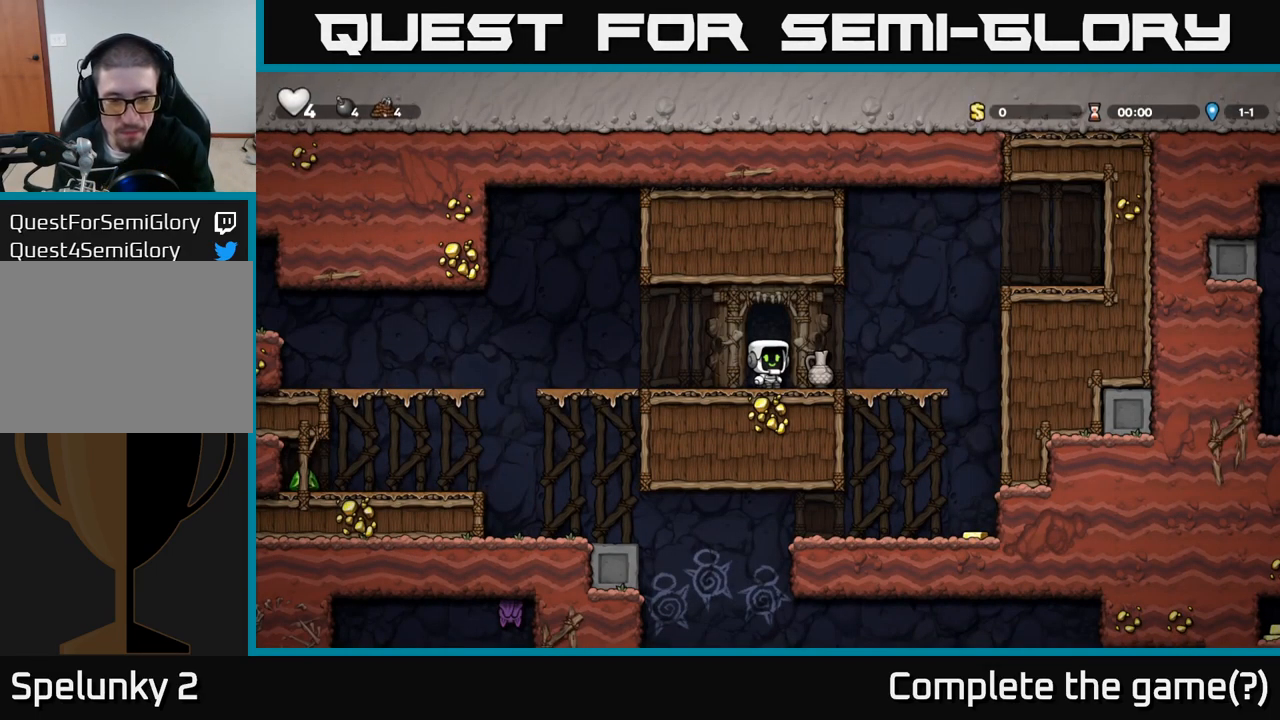
{"buttons": [], "left_stick": "center", "events": []}
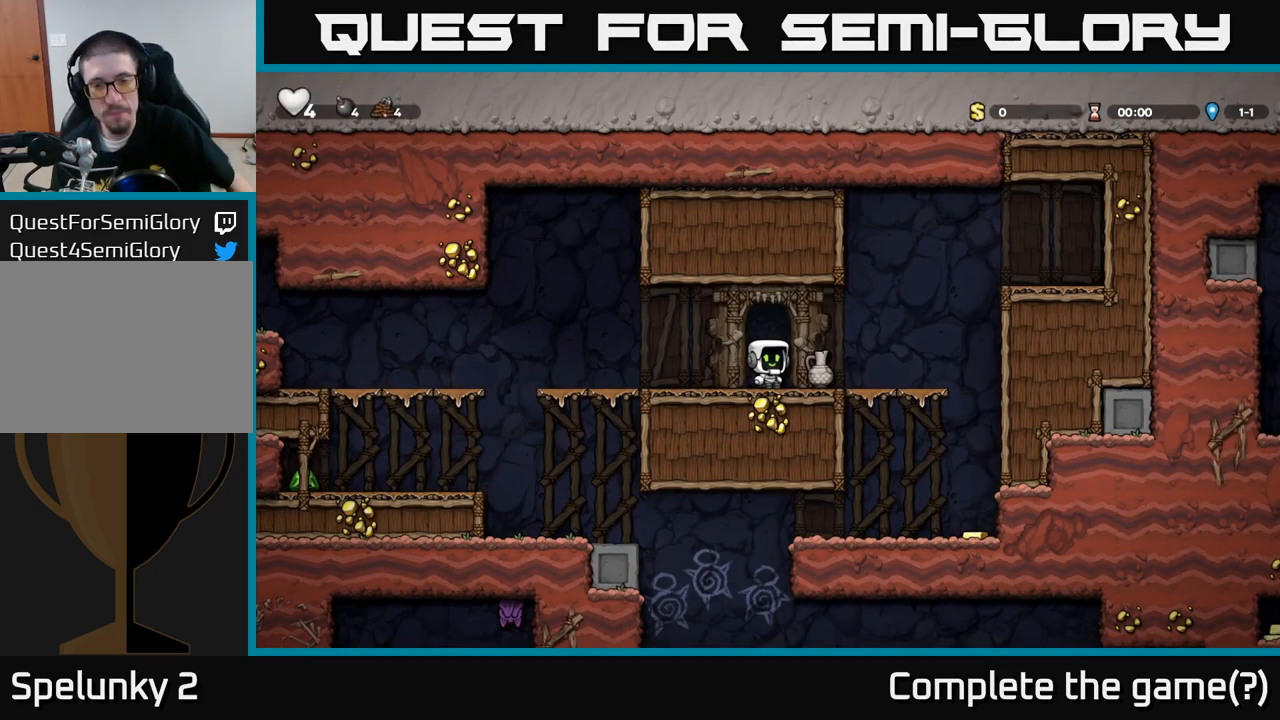
{"buttons": [], "left_stick": "center", "events": []}
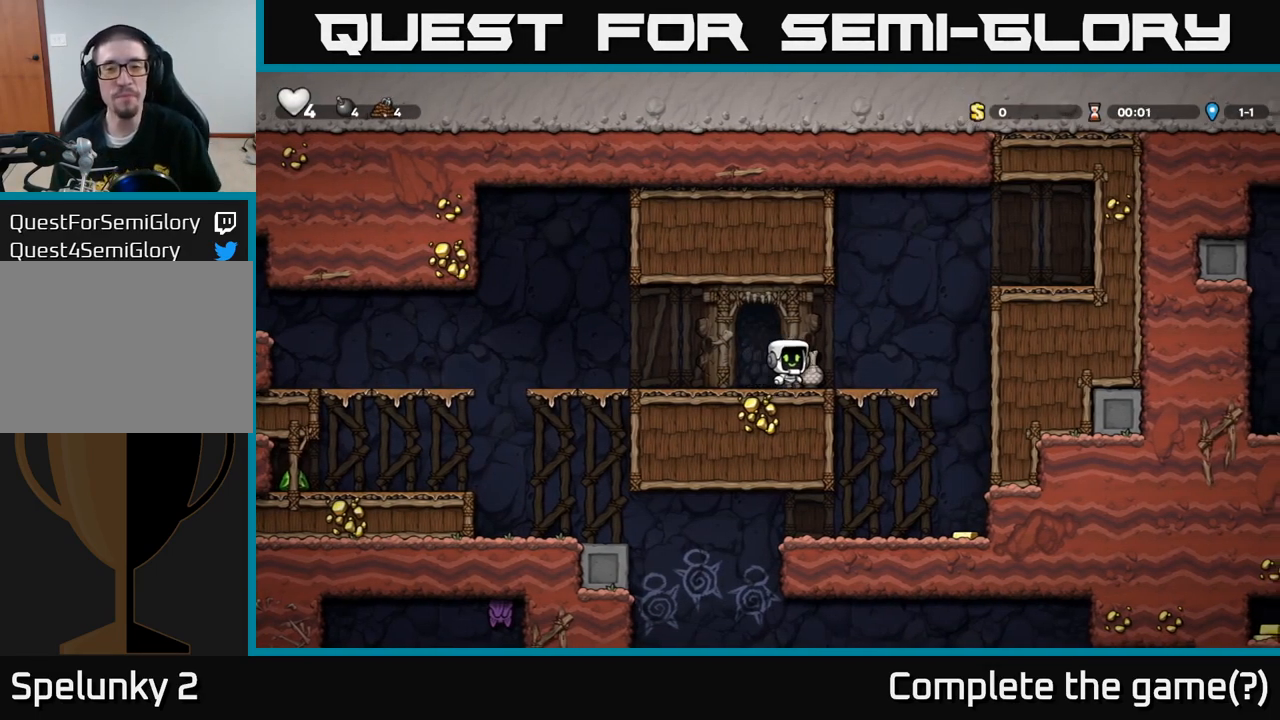
{"buttons": [], "left_stick": "left", "events": [[183, "left_stick", "down-left"], [267, "X", "down"], [367, "left_stick", "left"], [383, "X", "up"]]}
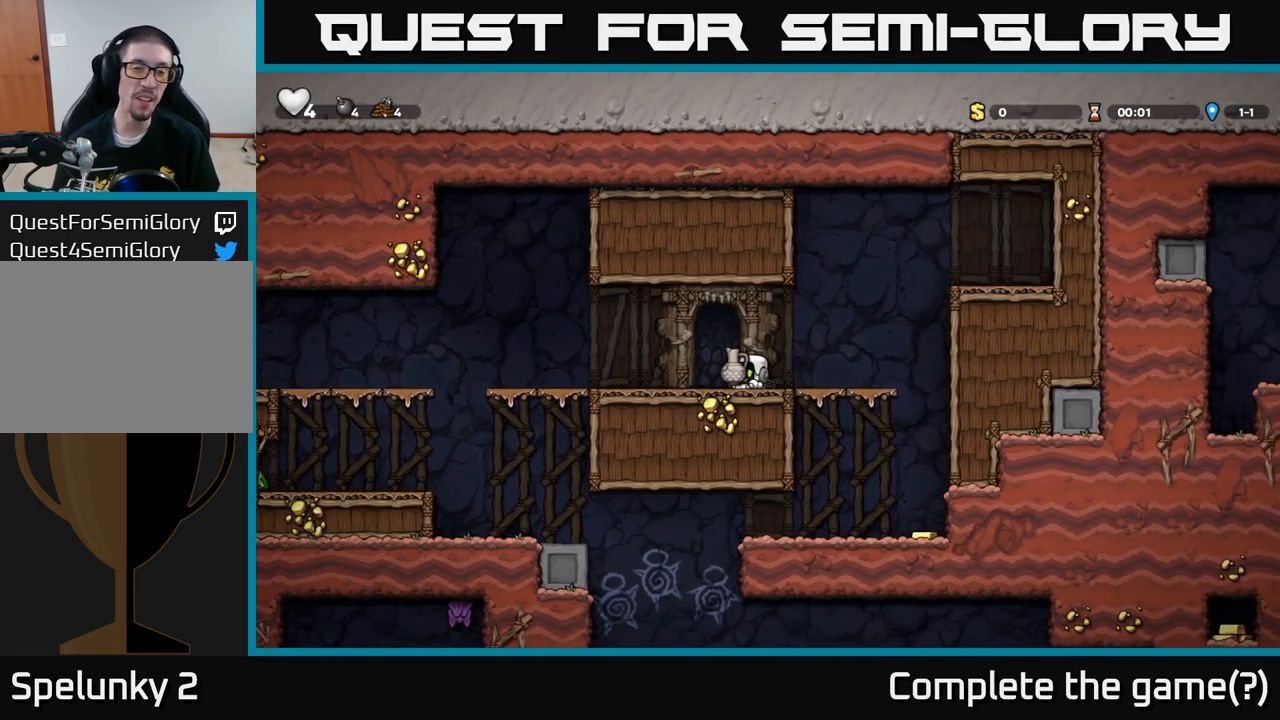
{"buttons": [], "left_stick": "right", "events": [[17, "X", "down"], [50, "left_stick", "center"], [67, "X", "up"], [250, "left_stick", "right"]]}
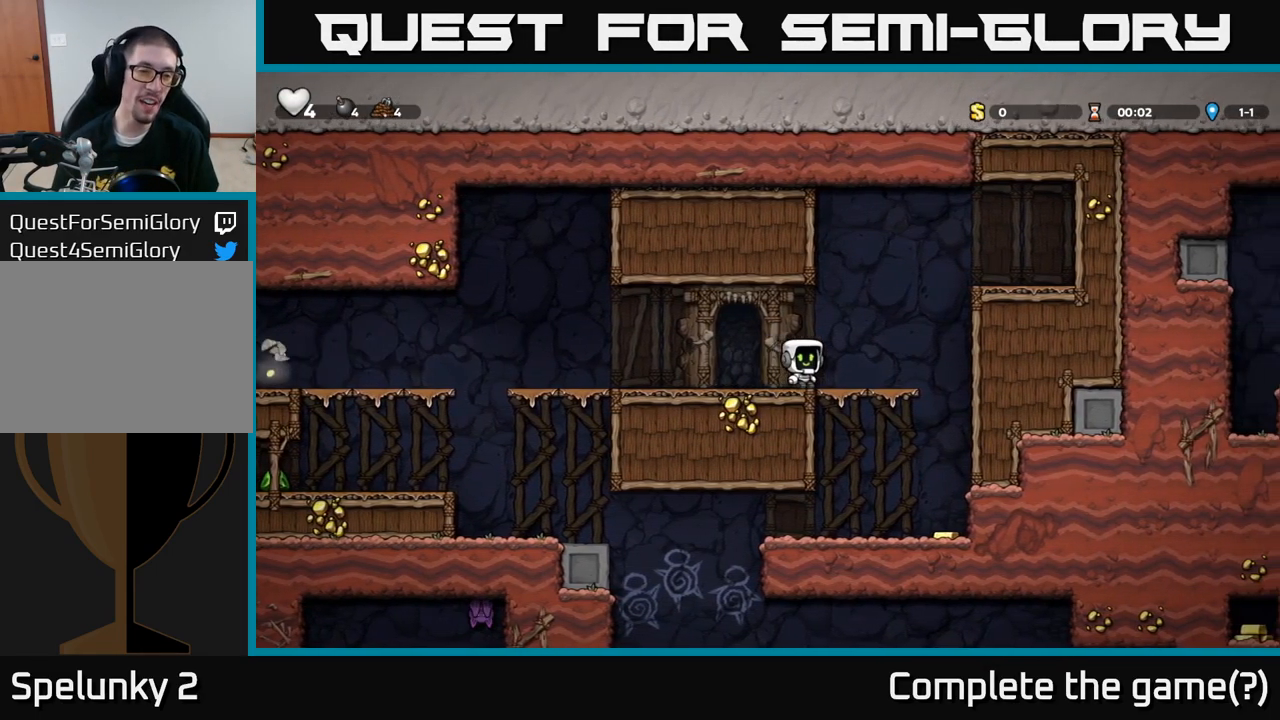
{"buttons": [], "left_stick": "down", "events": [[33, "left_stick", "down"], [100, "A", "down"], [217, "A", "up"]]}
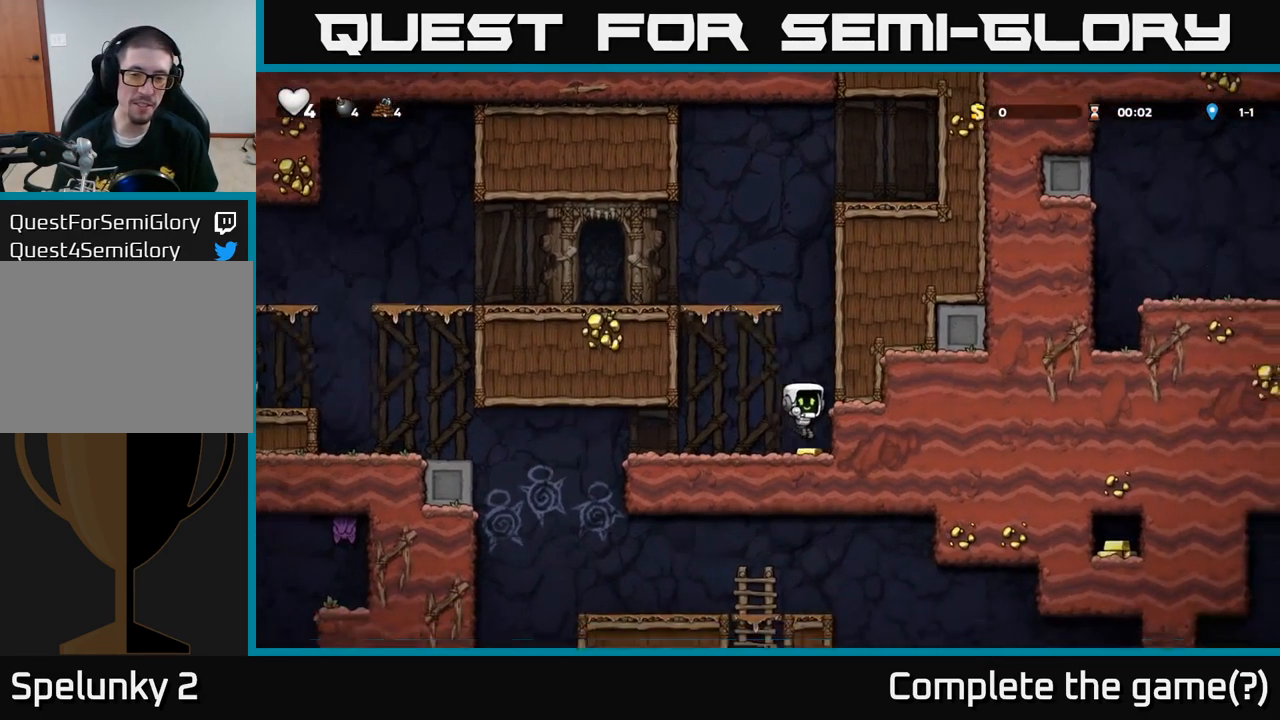
{"buttons": [], "left_stick": "right", "events": [[67, "left_stick", "left"], [300, "left_stick", "center"], [367, "left_stick", "right"]]}
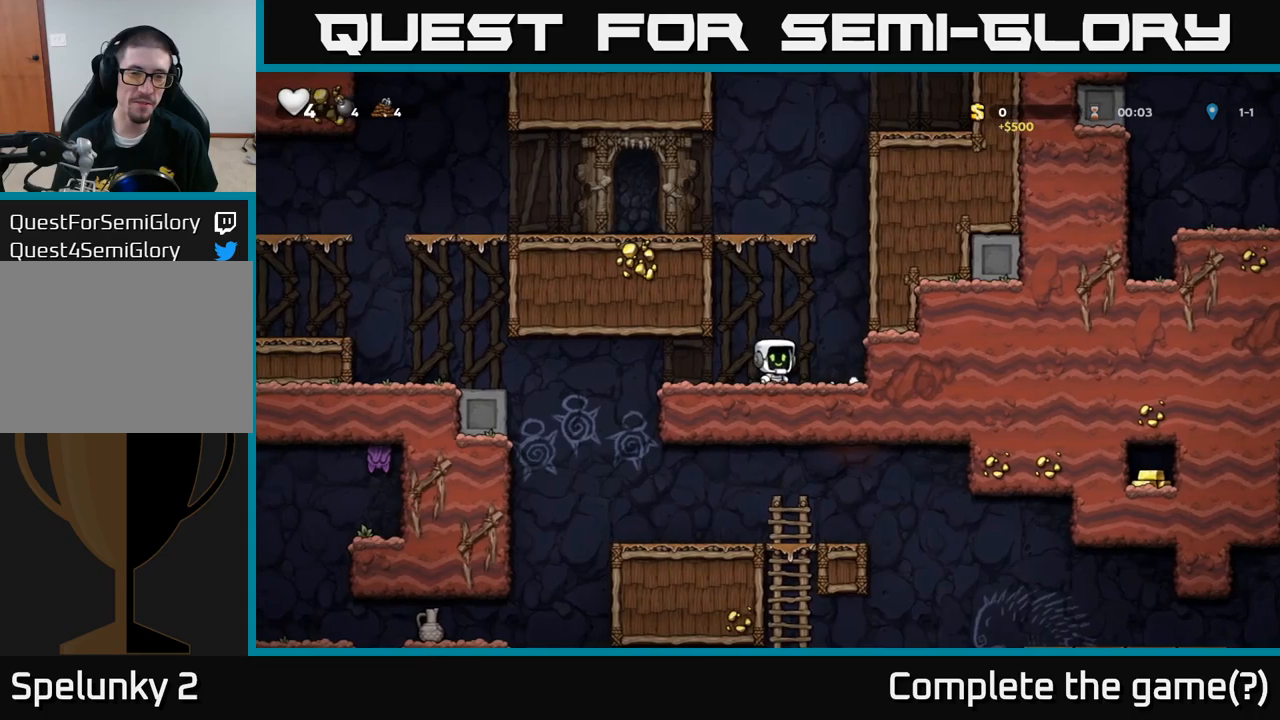
{"buttons": [], "left_stick": "left", "events": [[134, "left_stick", "left"]]}
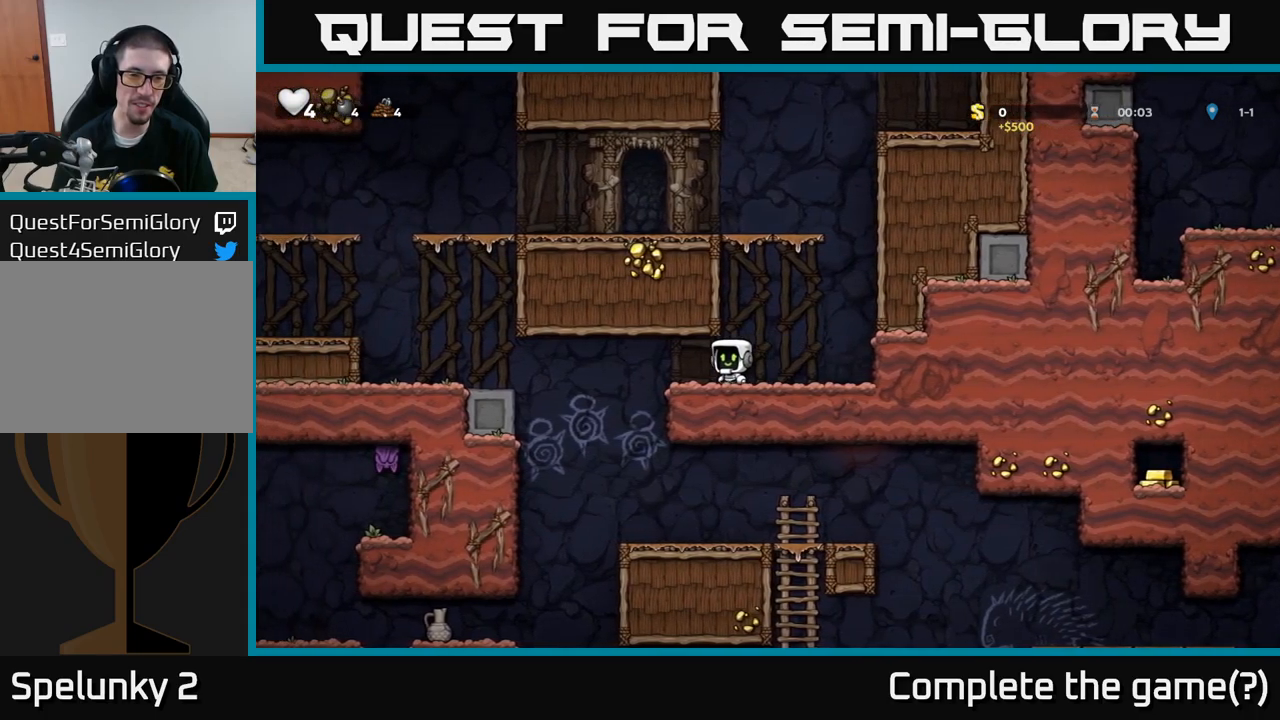
{"buttons": [], "left_stick": "left", "events": [[117, "A", "down"], [434, "A", "up"]]}
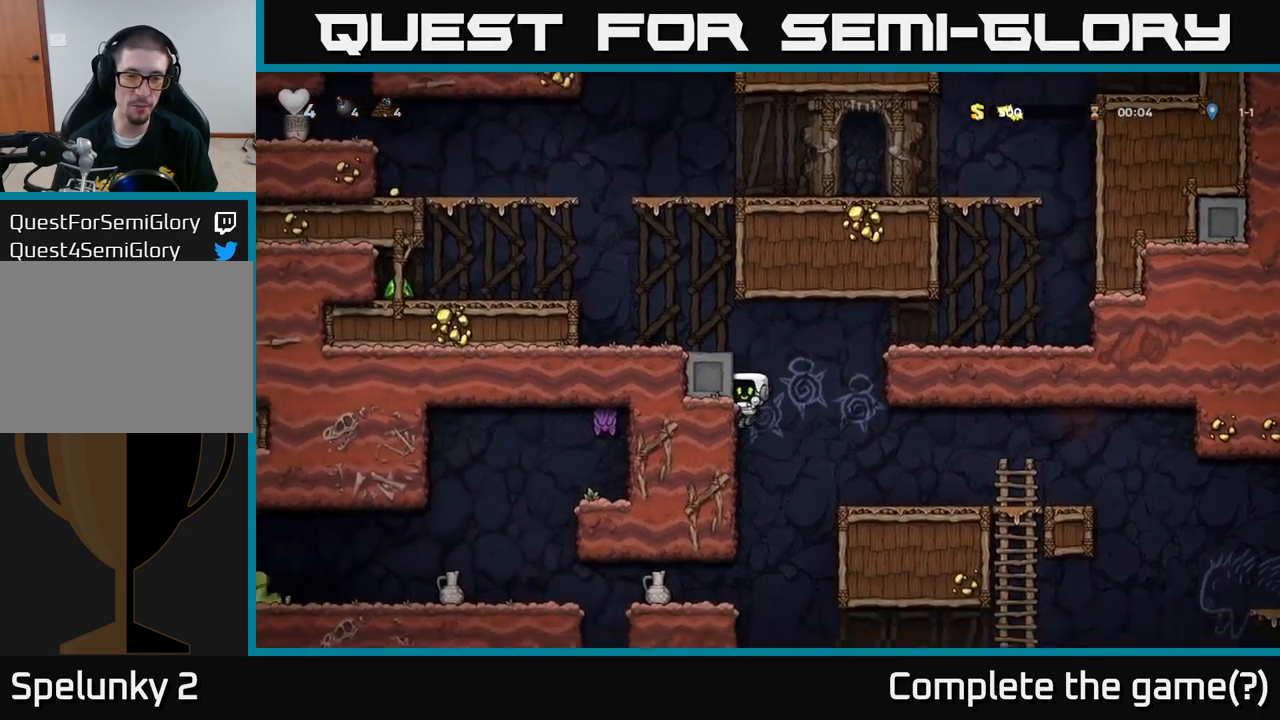
{"buttons": [], "left_stick": "right", "events": [[17, "A", "down"], [234, "A", "up"], [317, "A", "down"], [367, "left_stick", "center"], [467, "A", "up"], [467, "left_stick", "right"]]}
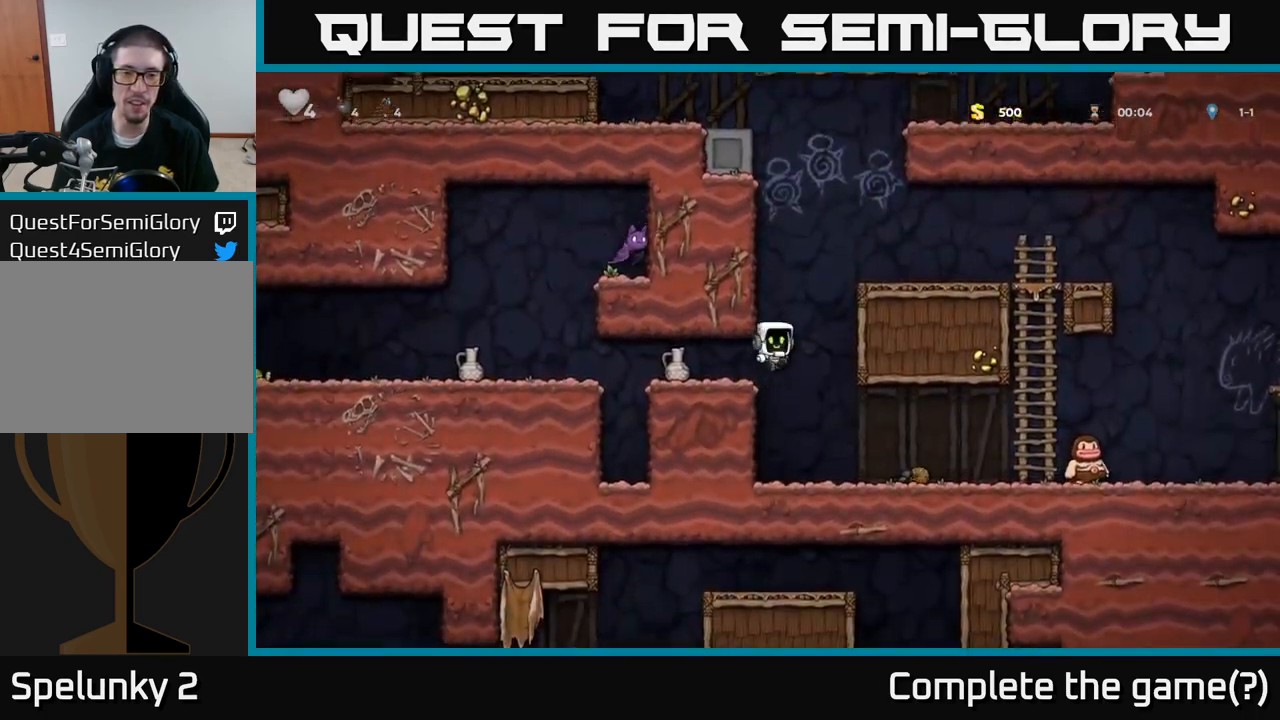
{"buttons": [], "left_stick": "center", "events": [[84, "left_stick", "left"], [350, "left_stick", "center"]]}
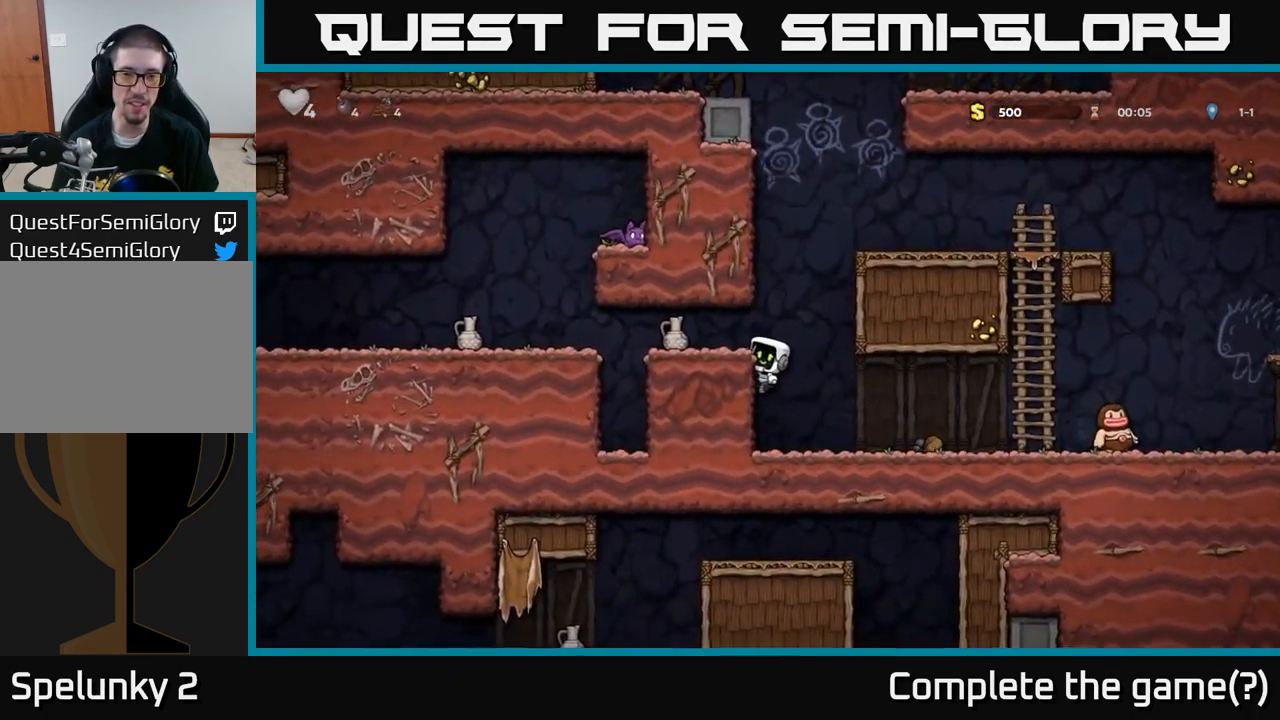
{"buttons": [], "left_stick": "center", "events": [[217, "A", "down"], [267, "left_stick", "left"], [334, "A", "up"], [434, "left_stick", "center"]]}
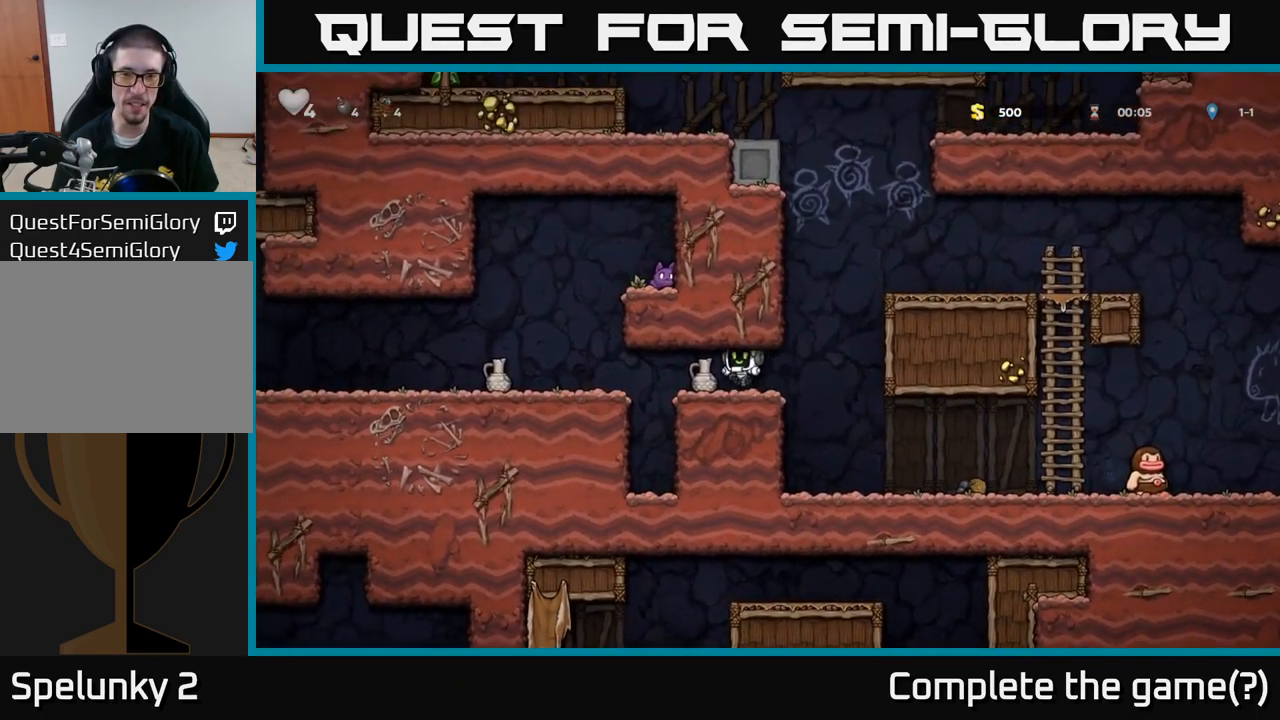
{"buttons": [], "left_stick": "left", "events": [[100, "left_stick", "left"], [200, "left_stick", "down-left"], [300, "X", "down"], [350, "left_stick", "left"], [417, "X", "up"]]}
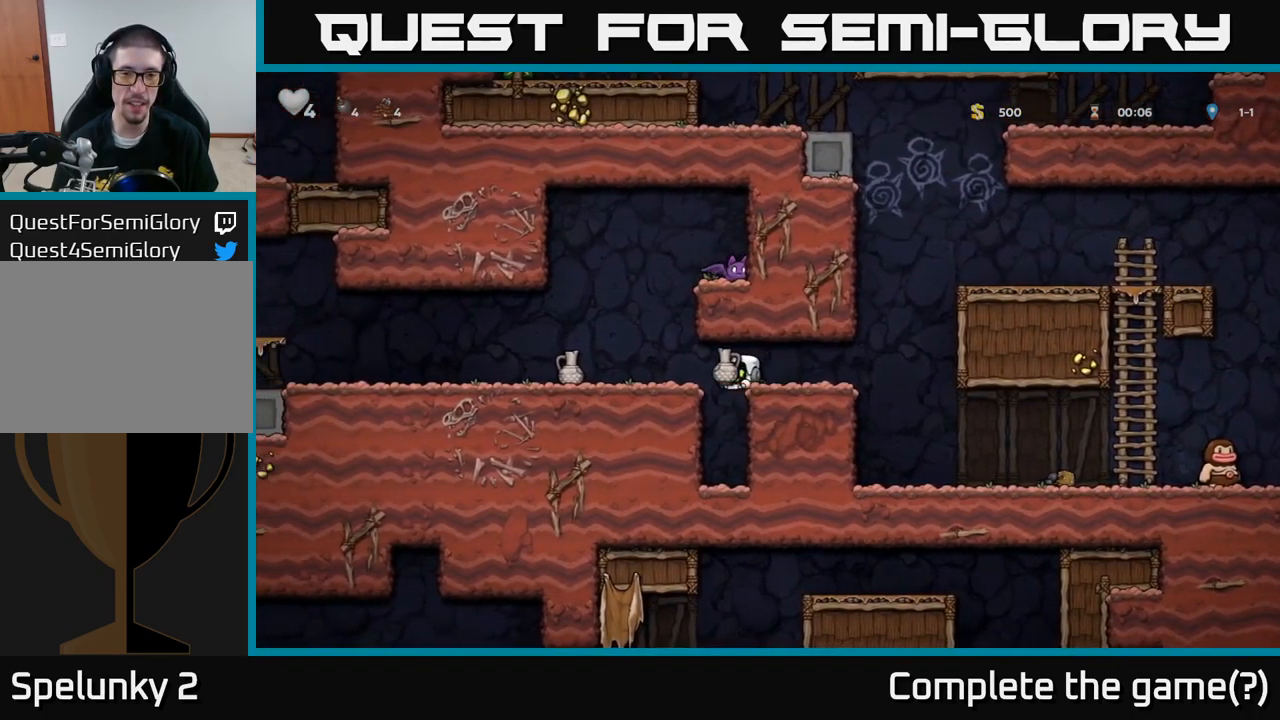
{"buttons": [], "left_stick": "center", "events": [[184, "X", "down"], [234, "left_stick", "center"], [250, "X", "up"]]}
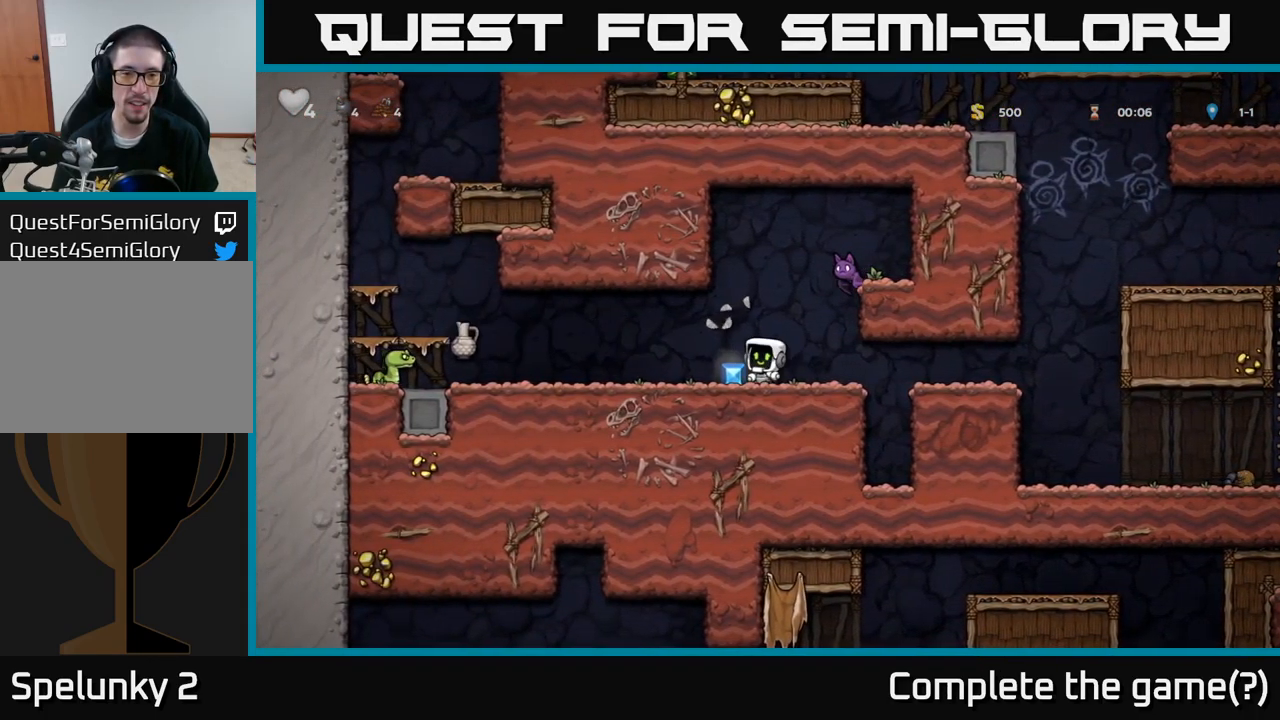
{"buttons": [], "left_stick": "left", "events": [[200, "left_stick", "left"]]}
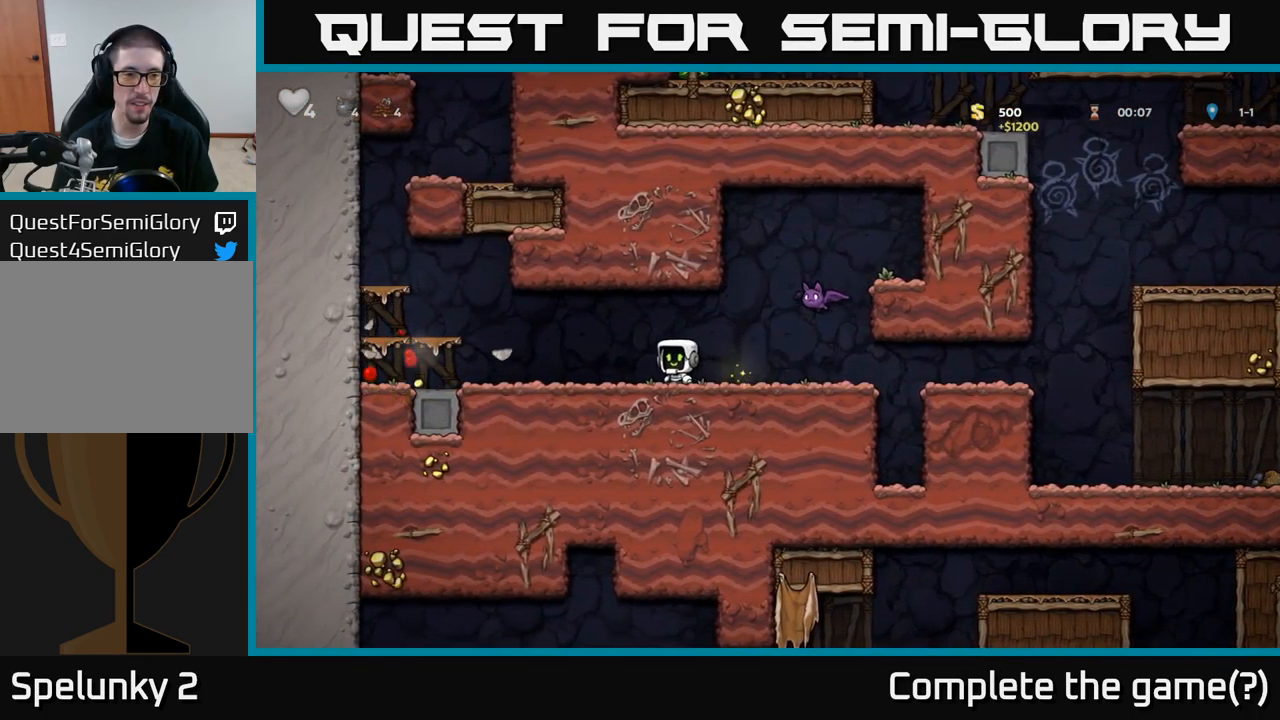
{"buttons": [], "left_stick": "left", "events": []}
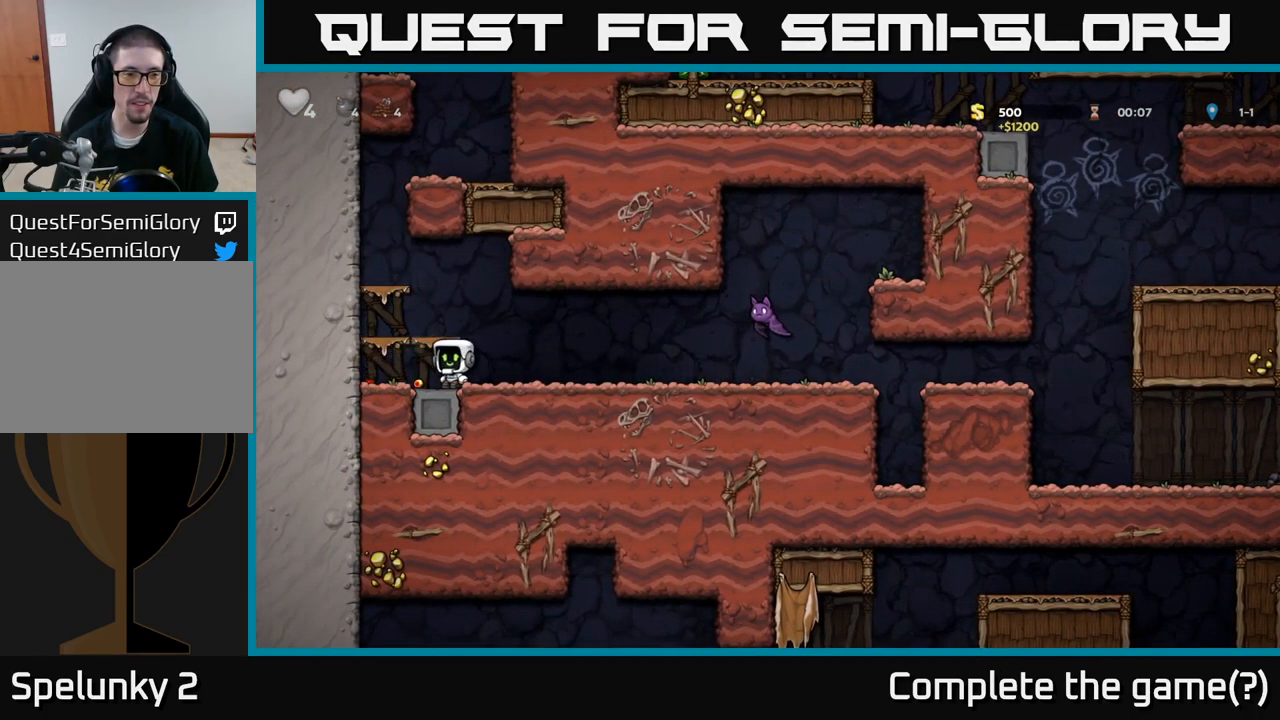
{"buttons": ["A", "X"], "left_stick": "right", "events": [[84, "left_stick", "right"], [334, "X", "down"], [467, "A", "down"]]}
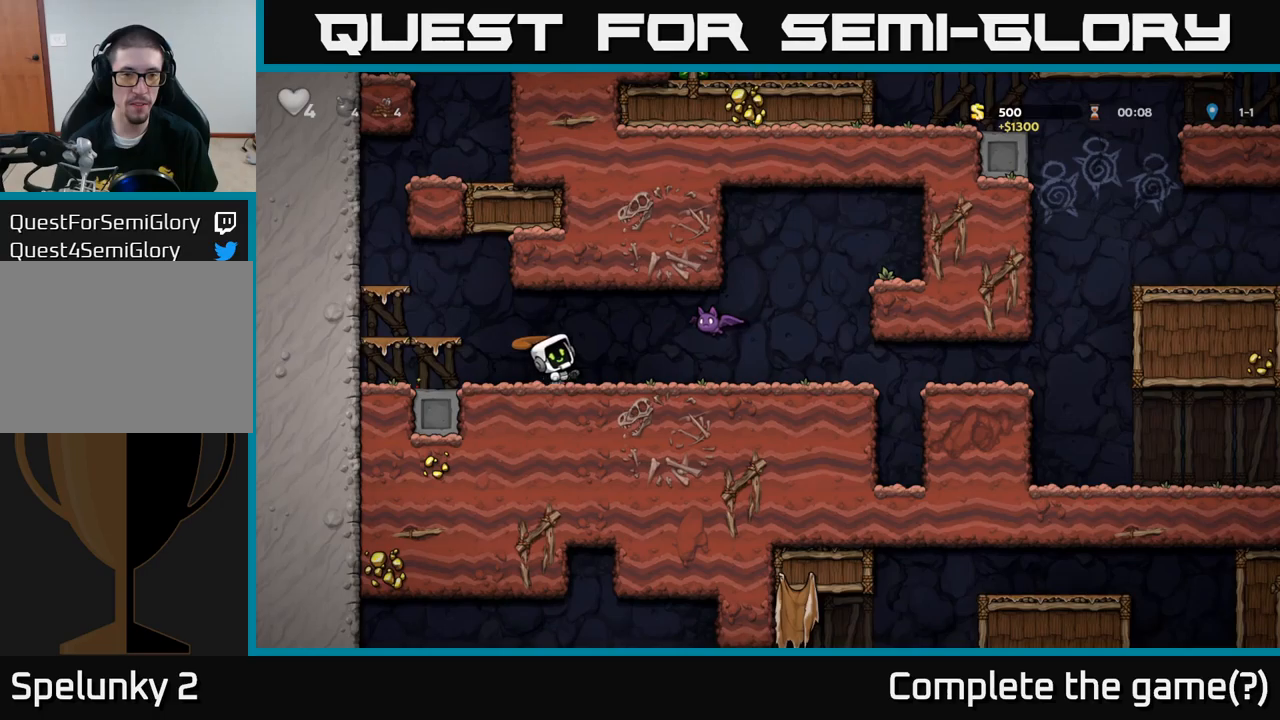
{"buttons": ["A"], "left_stick": "left", "events": [[16, "X", "up"], [100, "left_stick", "left"], [116, "A", "up"], [466, "A", "down"]]}
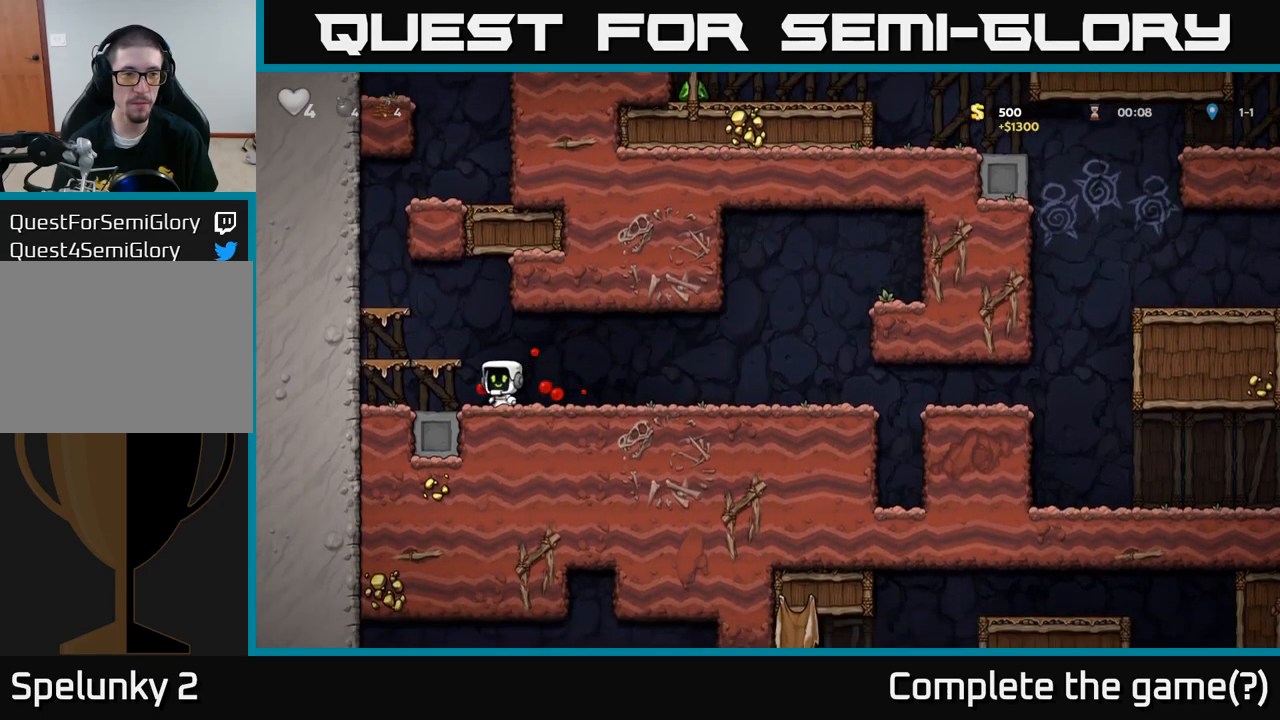
{"buttons": ["A"], "left_stick": "center", "events": [[166, "A", "up"], [283, "left_stick", "center"], [416, "A", "down"]]}
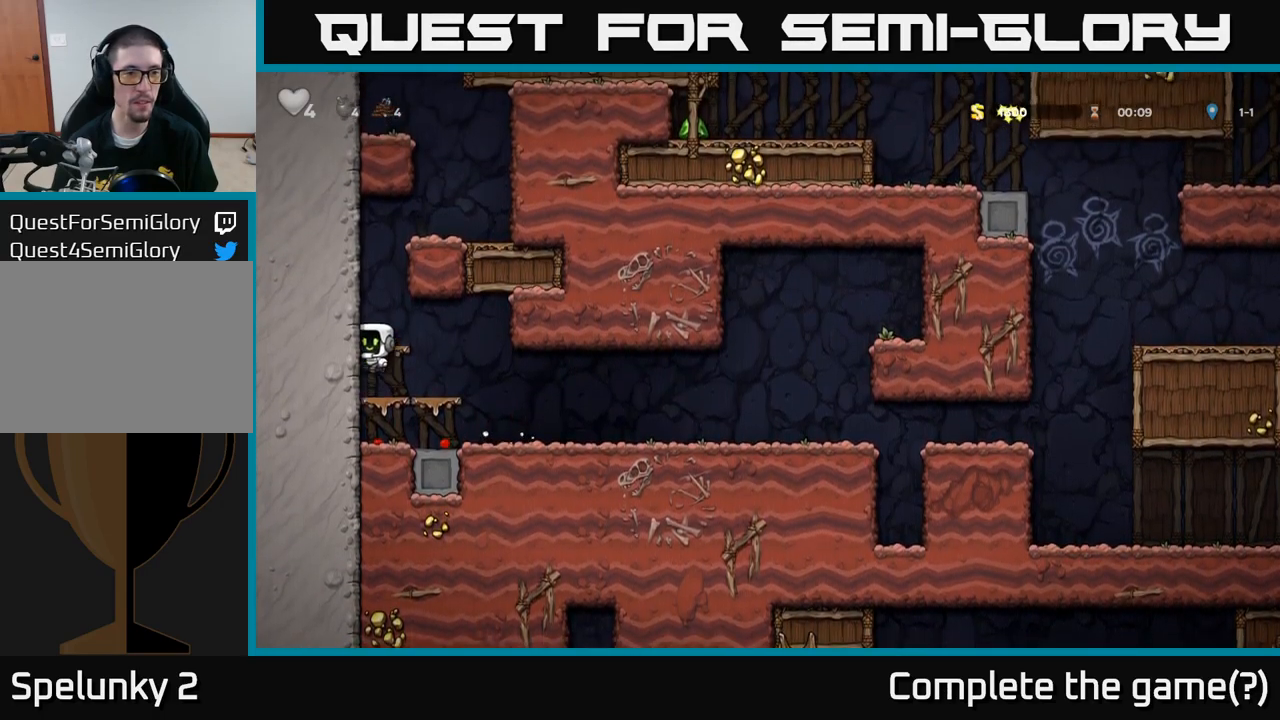
{"buttons": [], "left_stick": "center", "events": [[50, "A", "up"], [266, "A", "down"], [483, "A", "up"]]}
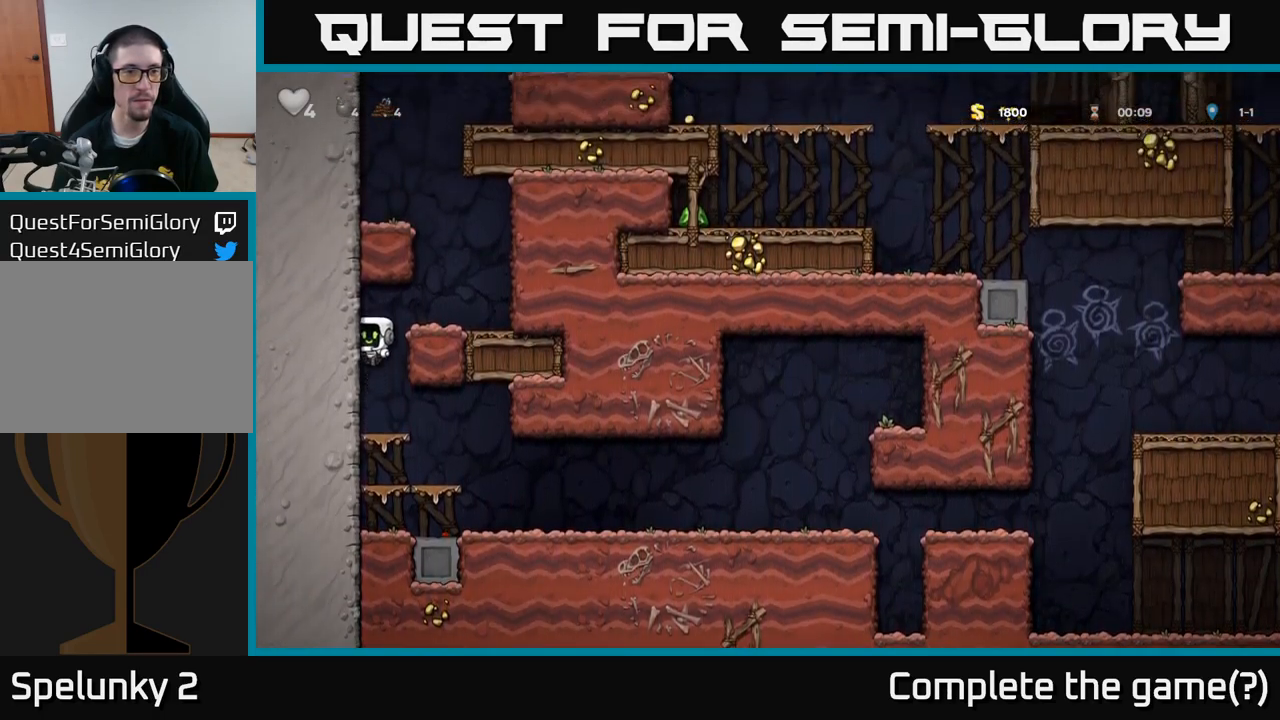
{"buttons": [], "left_stick": "left"}
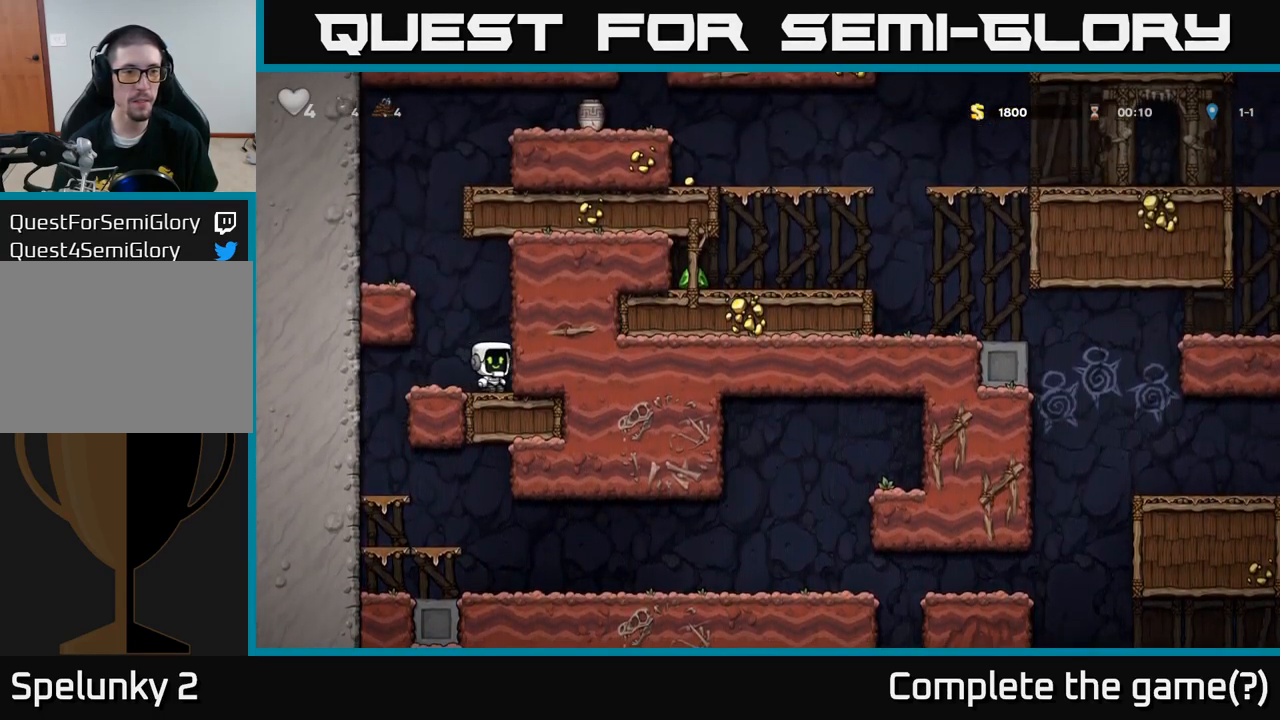
{"buttons": [], "left_stick": "left", "events": [[16, "A", "down"], [166, "A", "up"], [316, "A", "down"], [433, "A", "up"]]}